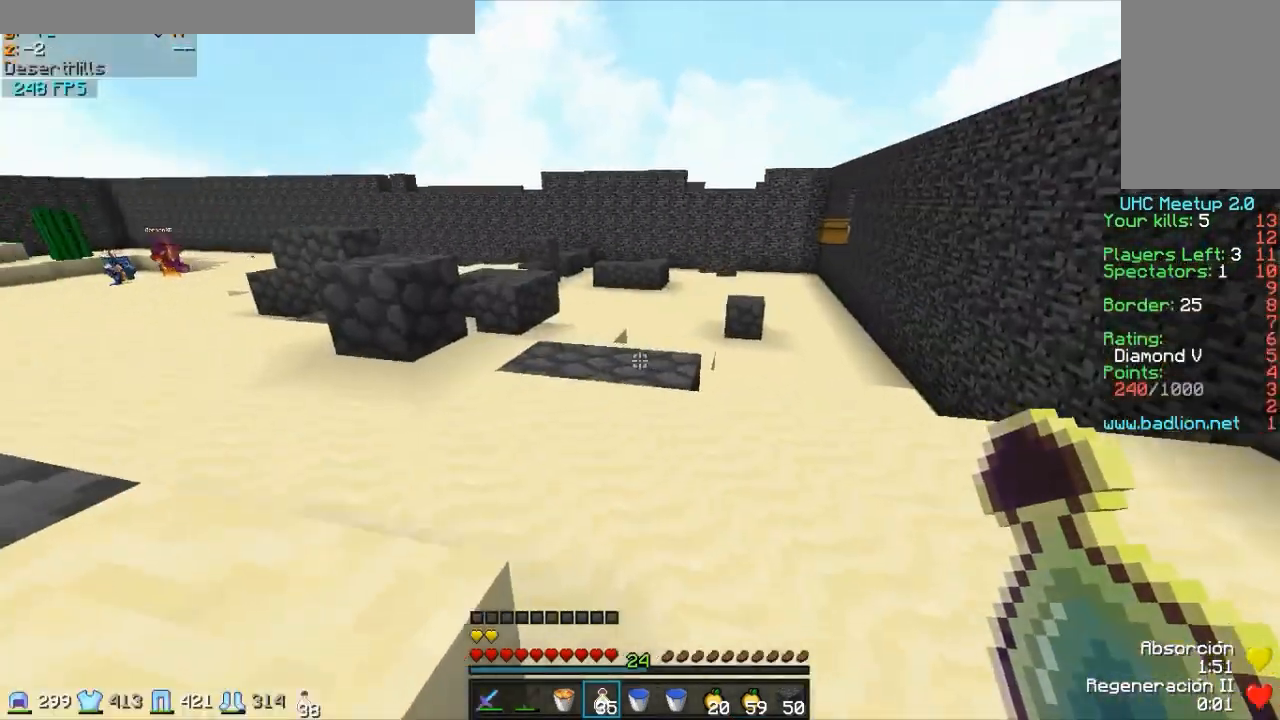
Gameplay with keyboard and mouse; each line is a JSON object with the keys and mouse buttons held at the frame after it. "events" lists presses ("down") and releases ("up") of "a", "d", "s", "w", "mouse_left" and "mouse_right" between this image and that frame as [ms after this image, input, new state], when the widget could be followed in between. "mouse_left", "mouse_right" = the "left", "right" buttons of the "mouse" list. No other keys are recorded. Fast repeated clicks can show as one long hold. Mouse movement is not recorded.
{"keys": ["a", "w"], "mouse": ["left"], "events": [[433, "mouse_left", "down"]]}
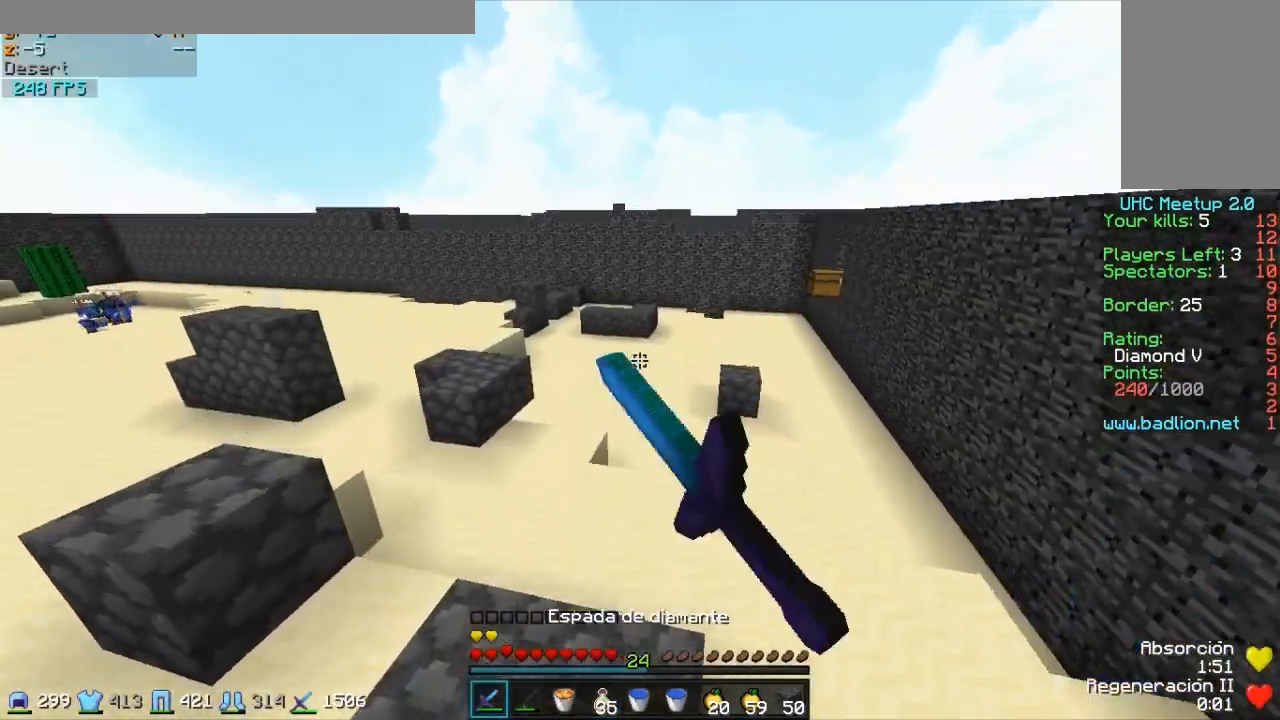
{"keys": ["a", "w"], "mouse": ["left"], "events": [[83, "mouse_left", "up"], [233, "mouse_left", "down"], [383, "mouse_left", "up"], [467, "mouse_left", "down"]]}
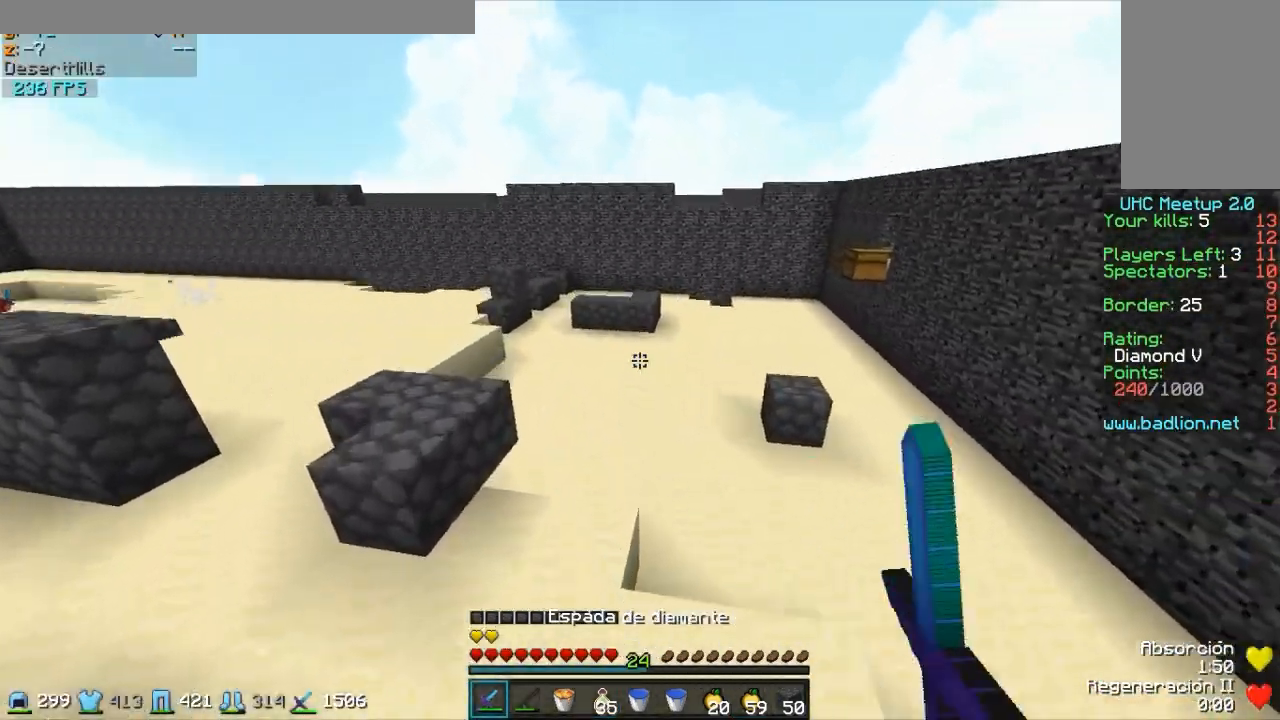
{"keys": ["w"], "mouse": [], "events": [[33, "a", "up"], [133, "mouse_left", "up"], [283, "mouse_left", "down"], [433, "mouse_left", "up"]]}
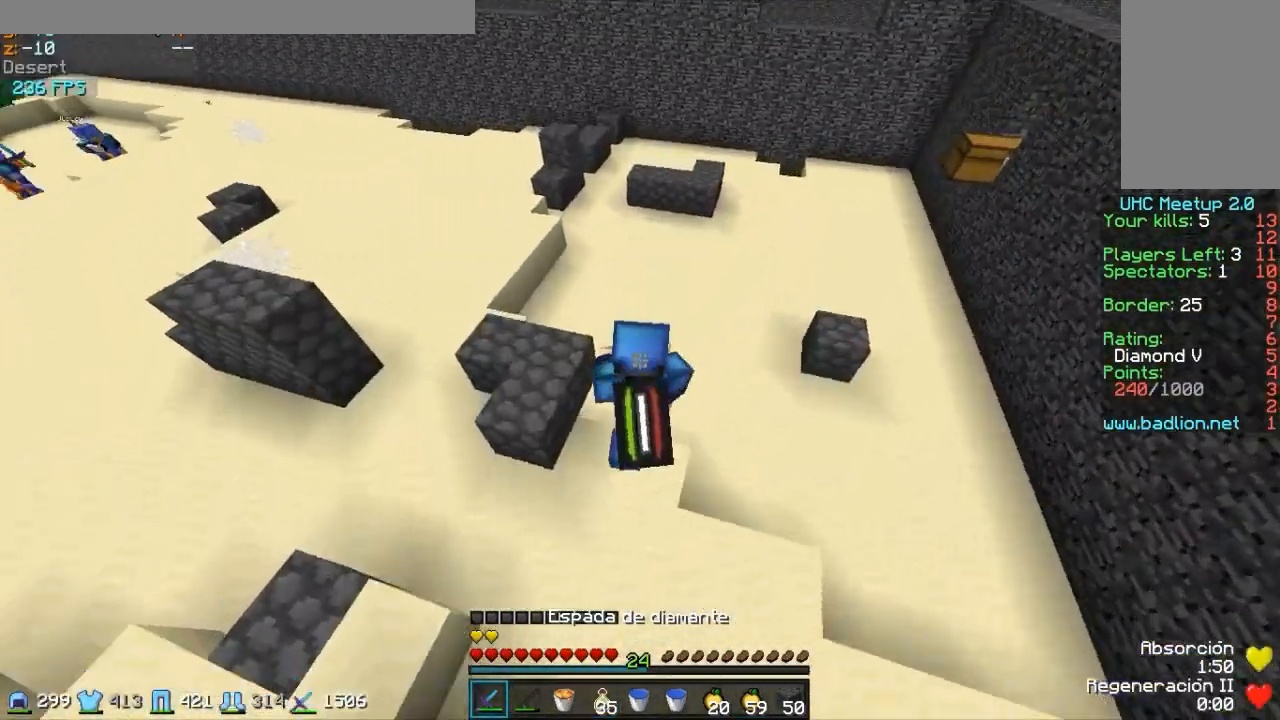
{"keys": ["w"], "mouse": [], "events": [[33, "a", "down"], [133, "a", "up"]]}
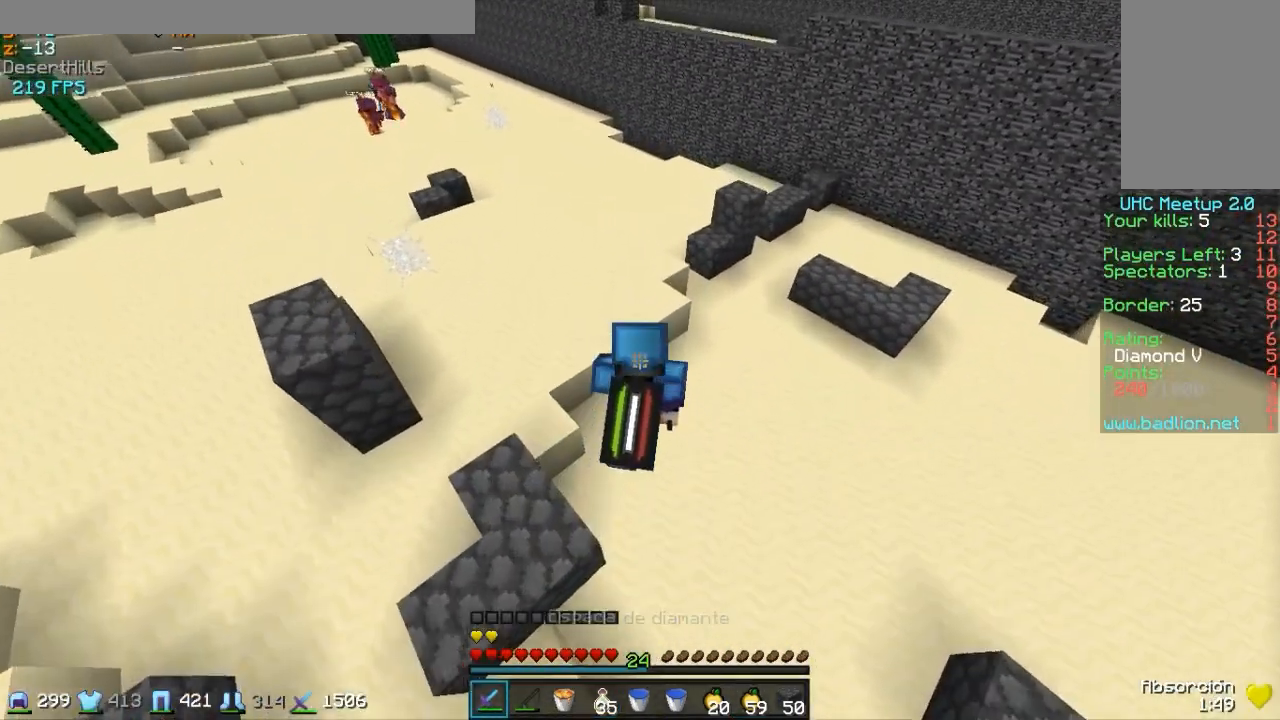
{"keys": ["w"], "mouse": [], "events": []}
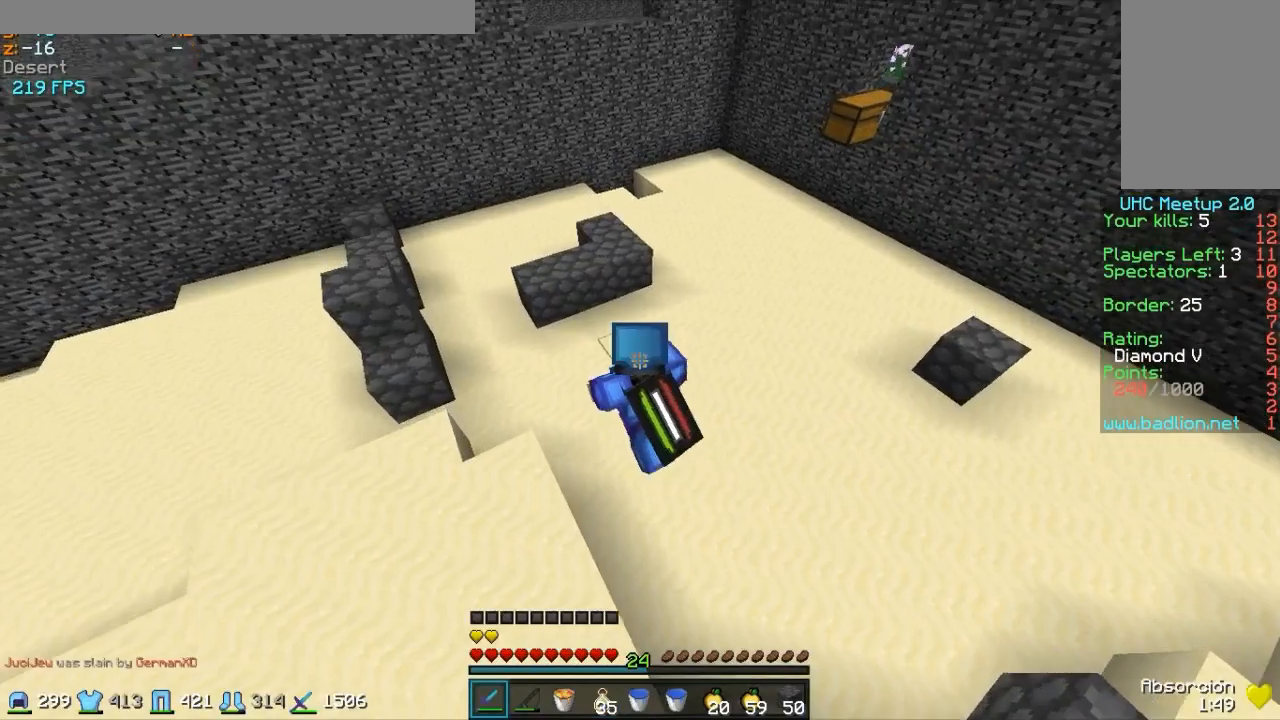
{"keys": ["w"], "mouse": [], "events": [[183, "a", "down"], [283, "a", "up"]]}
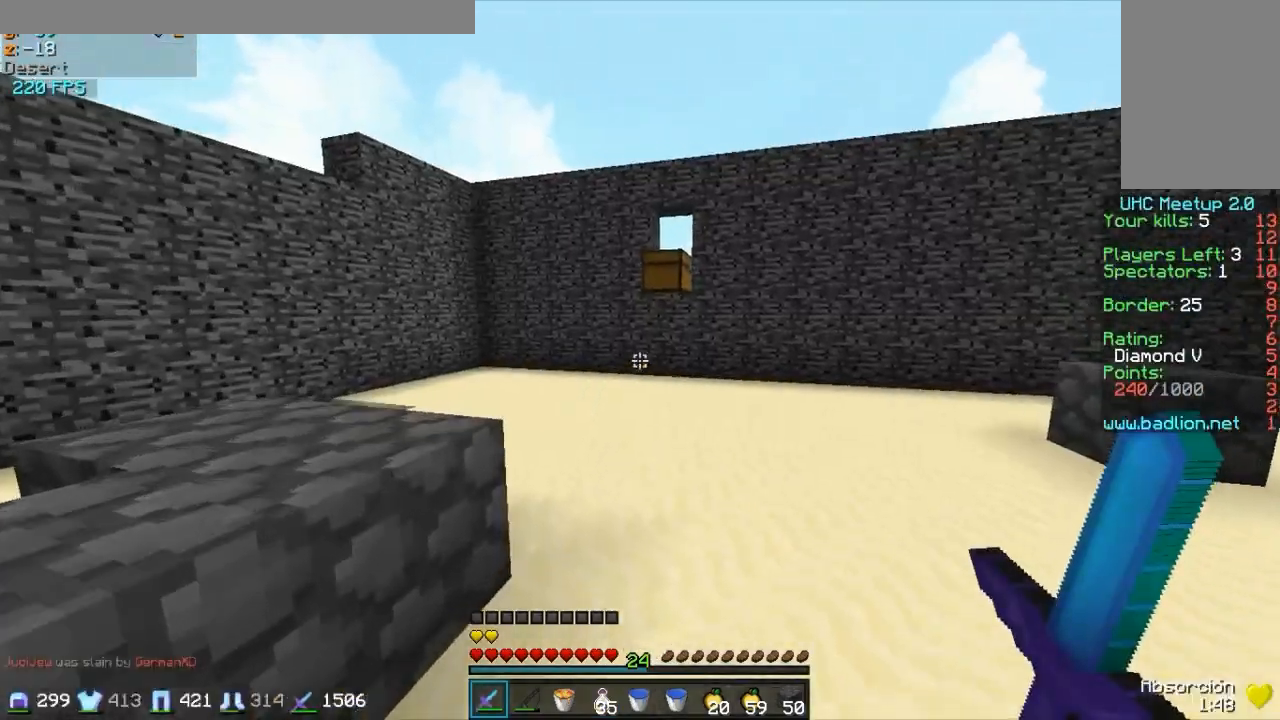
{"keys": ["w"], "mouse": [], "events": [[33, "mouse_left", "down"], [83, "mouse_left", "up"], [283, "mouse_left", "down"], [433, "mouse_left", "up"]]}